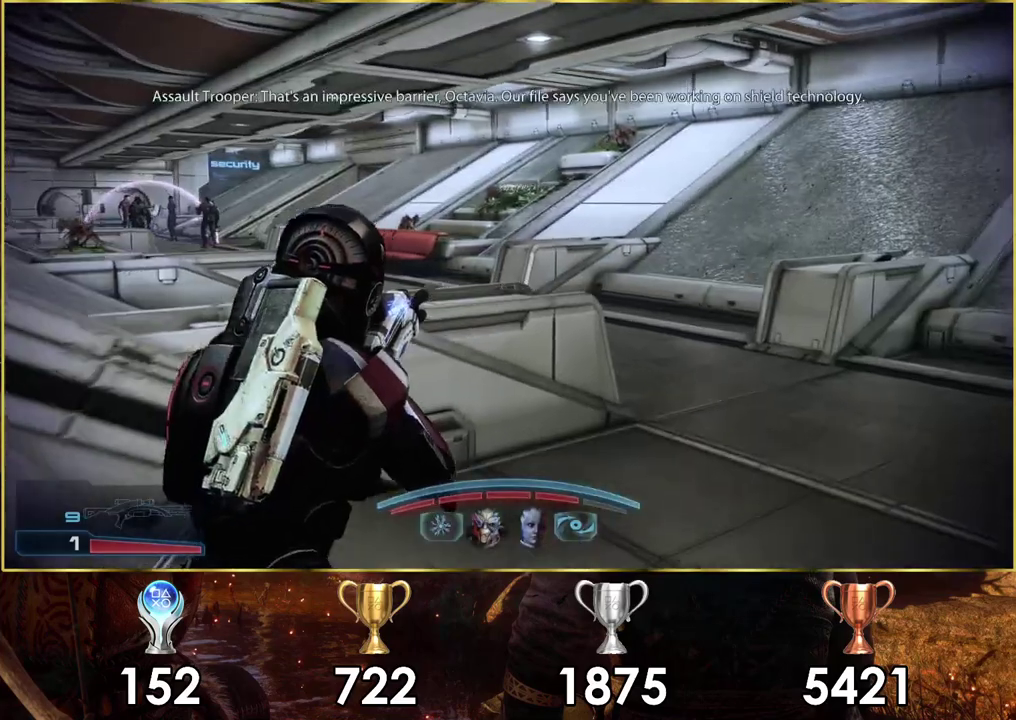
Gameplay with a controller (PlayStation layout); each line is a JSON object with the inputs held at the frame after it (dt_ms = milliseconds from this image to that frame). "events" lists button and stick changes between this image and that frame as [ms after this image, input, new state], when the widget could be followed in between. Not read: L1 R1.
{"dt_ms": 300, "buttons": [], "left_stick": "up-right", "right_stick": "center", "events": [[183, "right_stick", "center"]]}
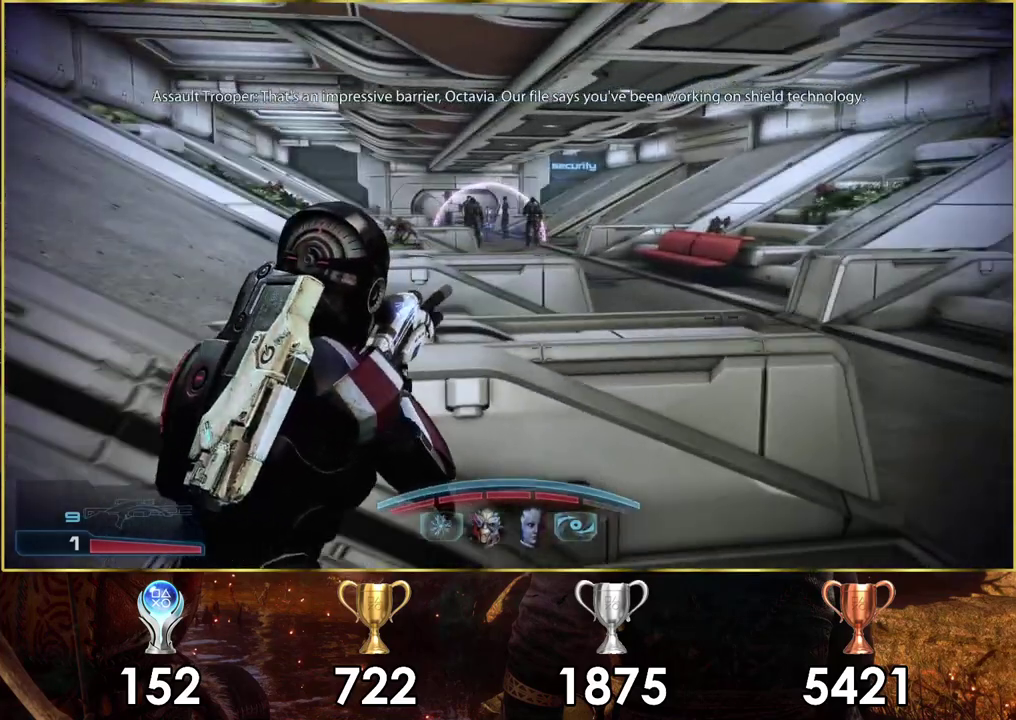
{"dt_ms": 500, "buttons": ["CROSS"], "left_stick": "center", "right_stick": "center", "events": [[433, "CROSS", "down"], [433, "left_stick", "center"]]}
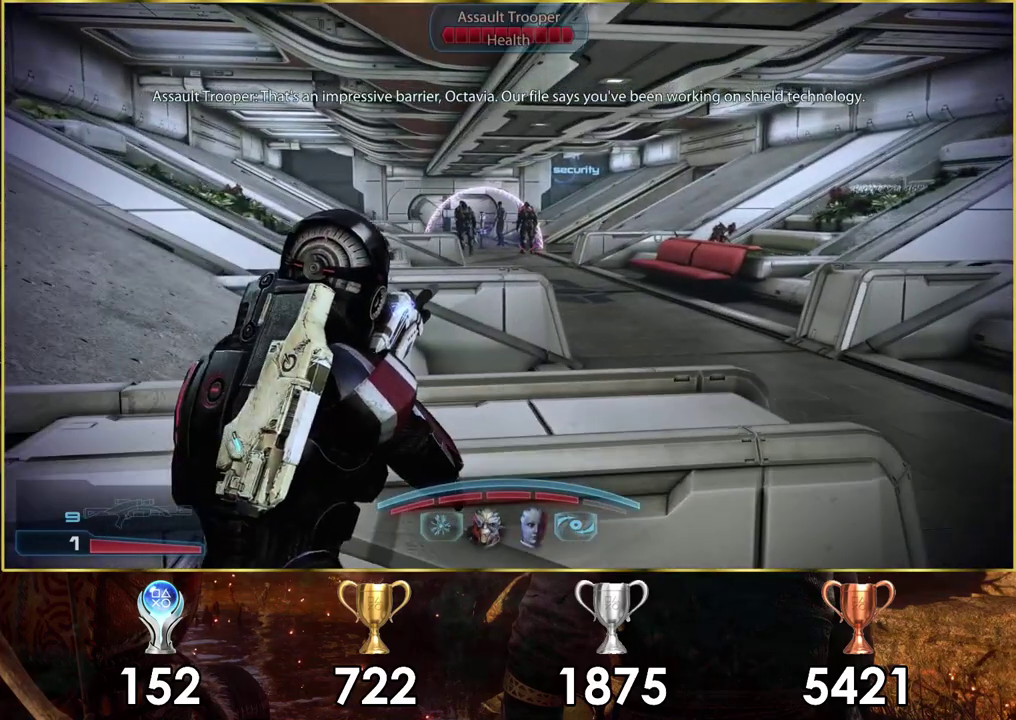
{"dt_ms": 500, "buttons": [], "left_stick": "center", "right_stick": "center", "events": [[17, "CROSS", "up"]]}
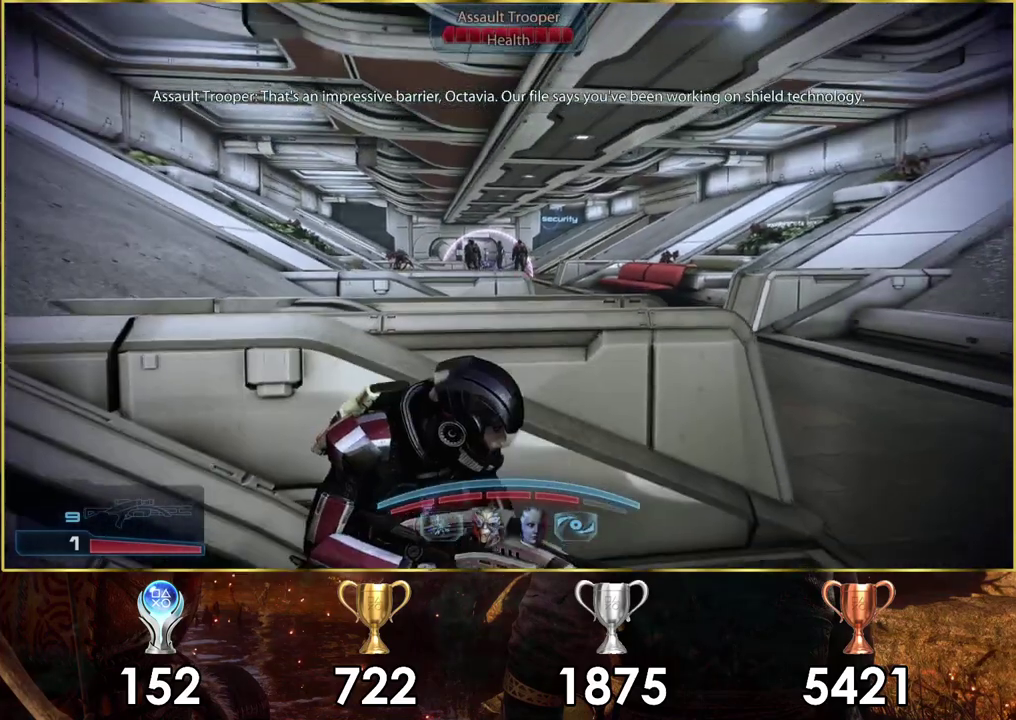
{"dt_ms": 400, "buttons": [], "left_stick": "center", "right_stick": "center", "events": []}
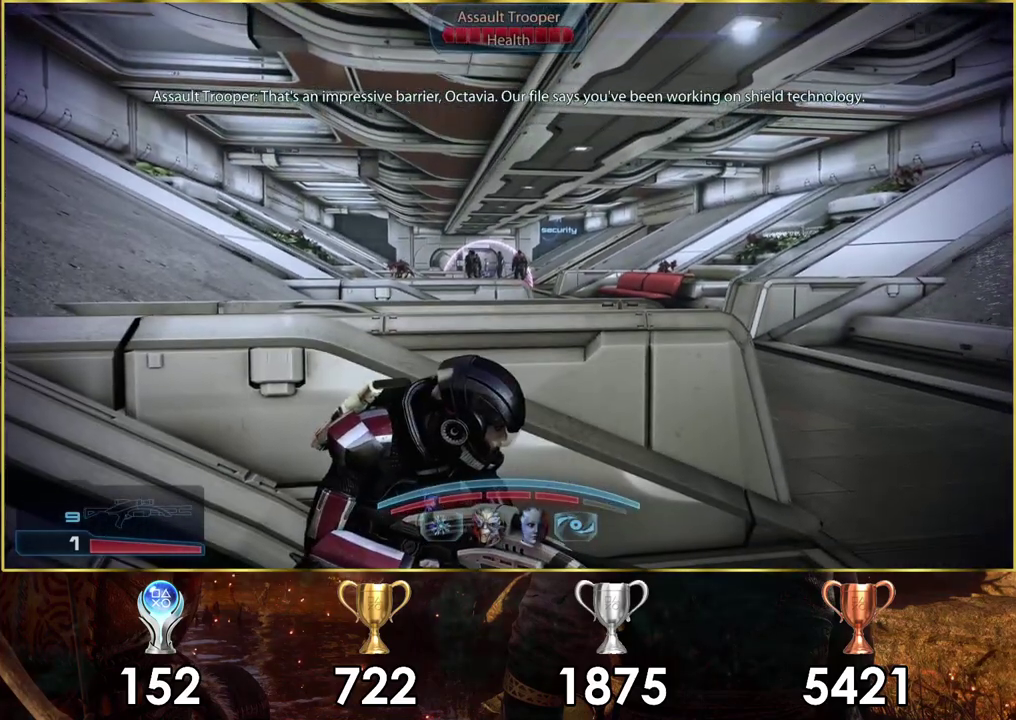
{"dt_ms": 600, "buttons": ["L2"], "left_stick": "center", "right_stick": "down", "events": [[17, "L2", "down"], [417, "right_stick", "down-right"], [517, "right_stick", "down"]]}
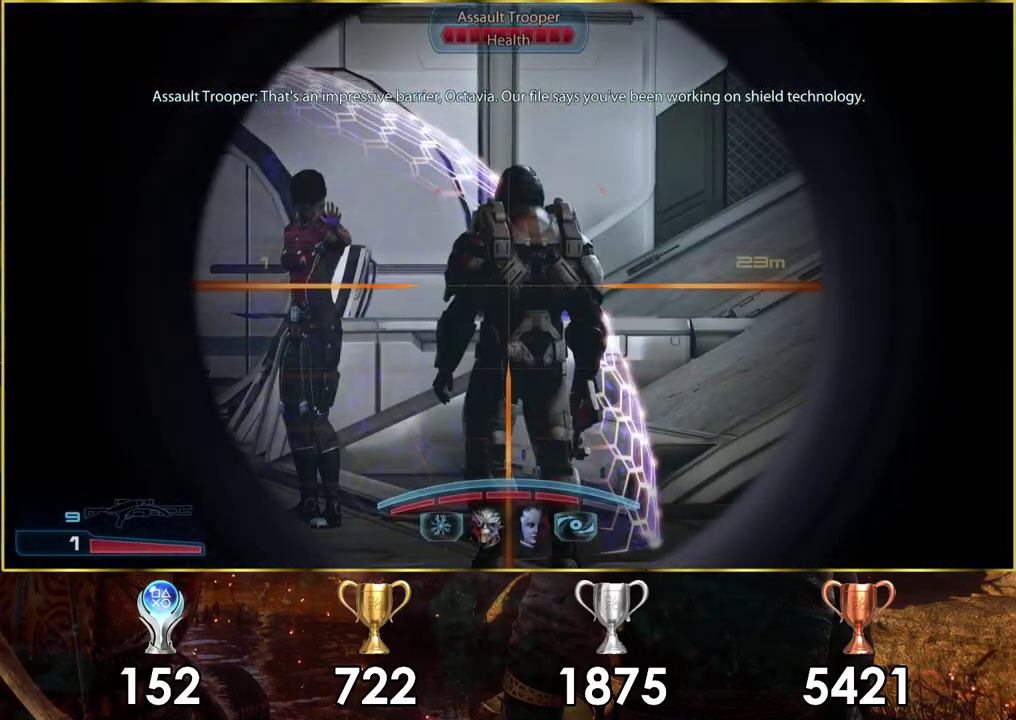
{"dt_ms": 500, "buttons": ["L2"], "left_stick": "center", "right_stick": "center", "events": [[217, "right_stick", "down-right"], [467, "right_stick", "center"]]}
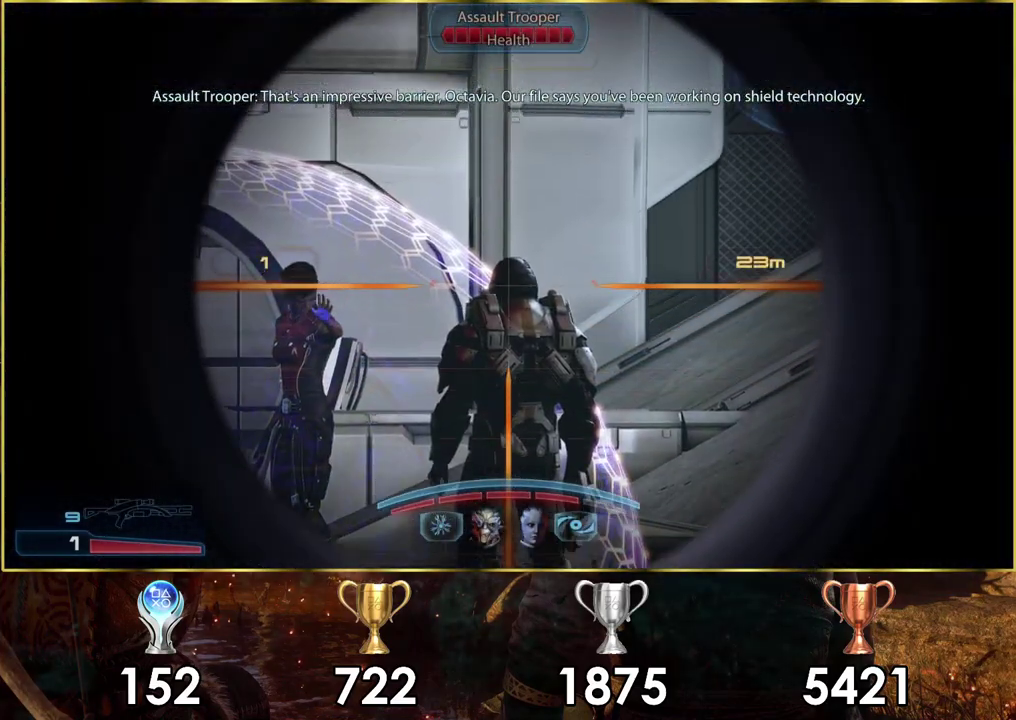
{"dt_ms": 300, "buttons": ["L2", "R2"], "left_stick": "center", "right_stick": "center", "events": [[233, "R2", "down"]]}
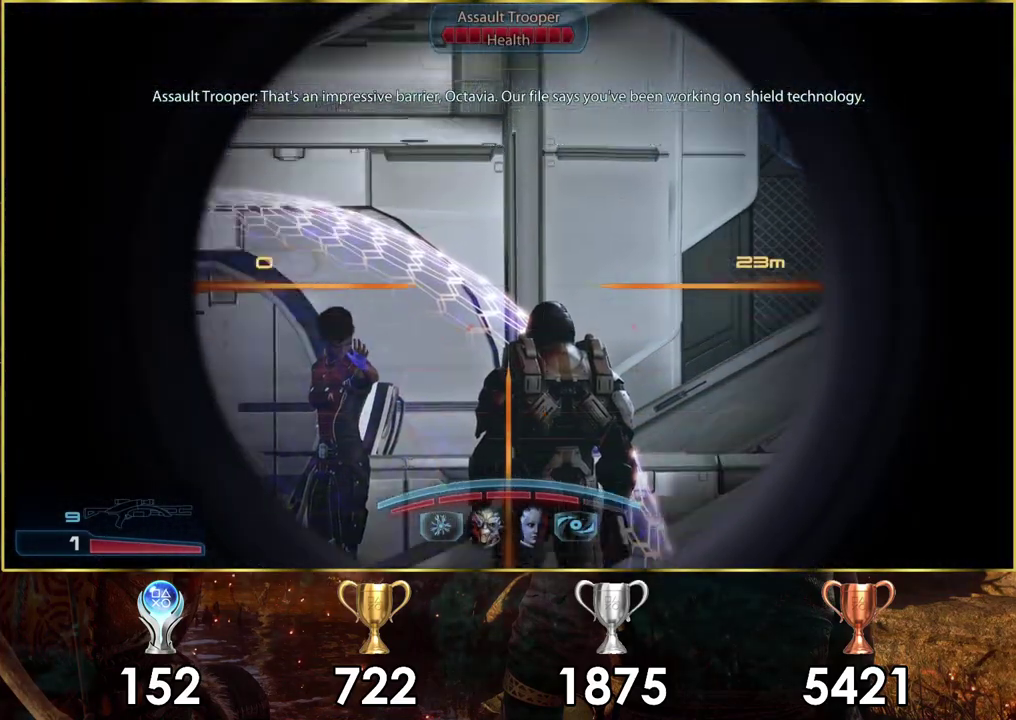
{"dt_ms": 100, "buttons": ["L2"], "left_stick": "center", "right_stick": "center", "events": [[33, "R2", "up"]]}
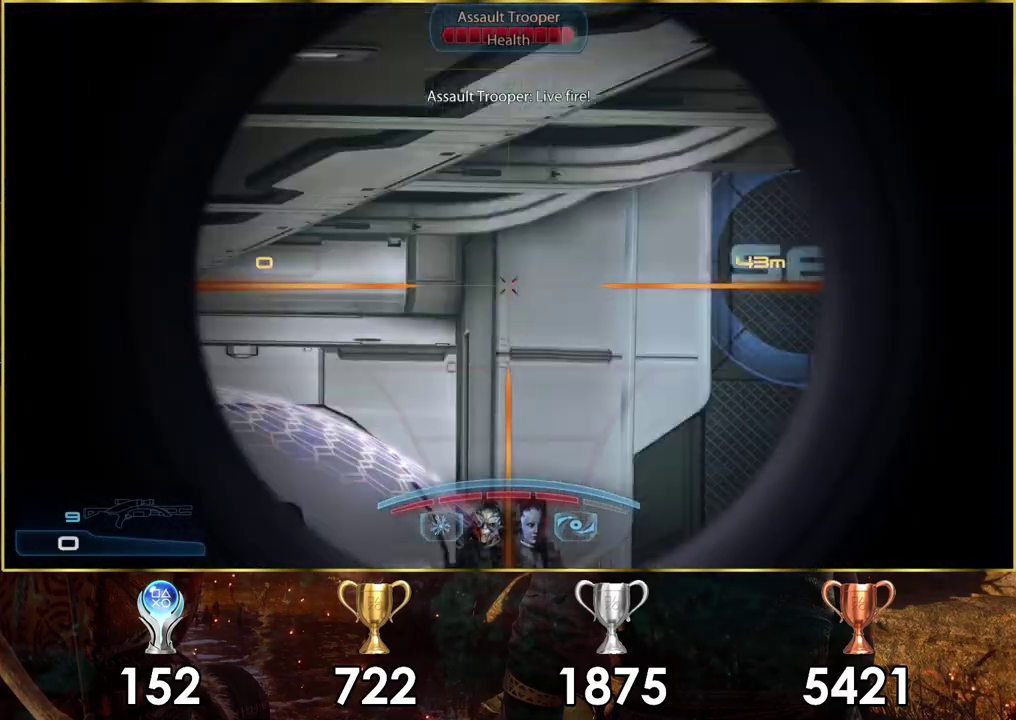
{"dt_ms": 500, "buttons": [], "left_stick": "center", "right_stick": "up-left", "events": [[133, "L2", "up"], [450, "right_stick", "up-left"]]}
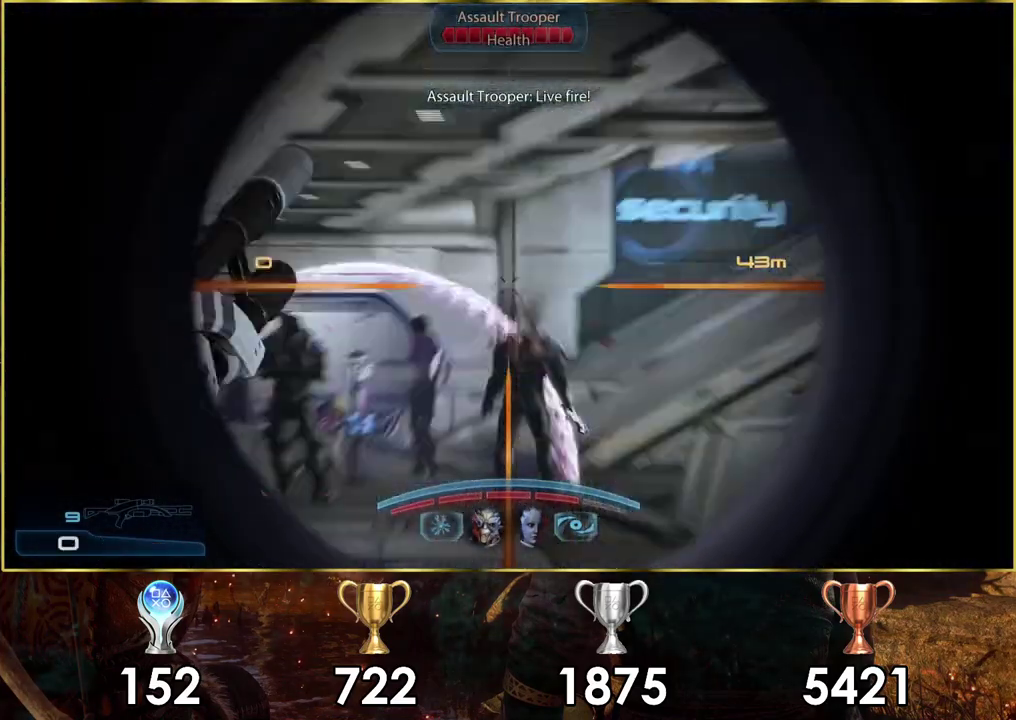
{"dt_ms": 300, "buttons": [], "left_stick": "center", "right_stick": "center"}
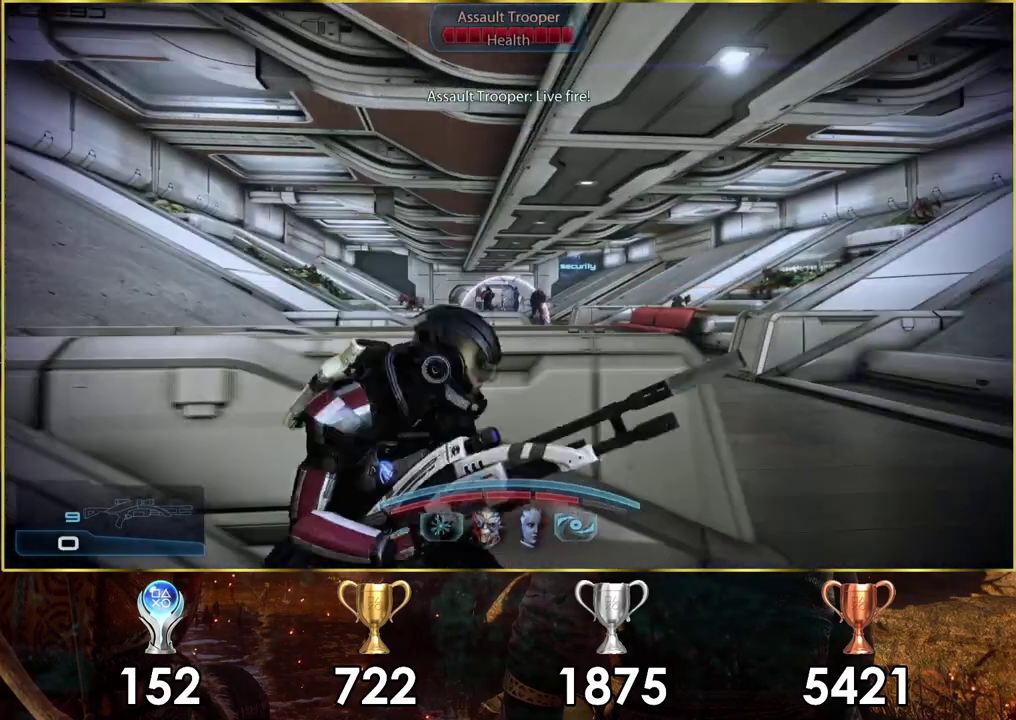
{"dt_ms": 300, "buttons": [], "left_stick": "center", "right_stick": "center"}
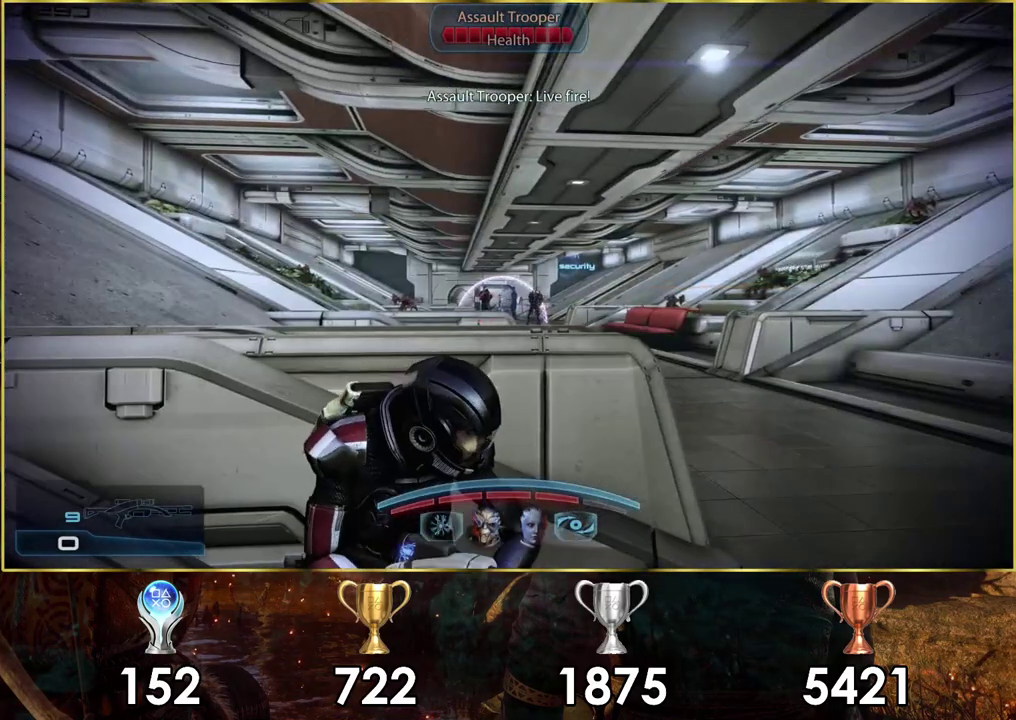
{"dt_ms": 700, "buttons": [], "left_stick": "center", "right_stick": "center", "events": [[83, "left_stick", "right"], [233, "left_stick", "up-right"], [283, "left_stick", "center"], [617, "right_stick", "up-left"], [683, "right_stick", "center"]]}
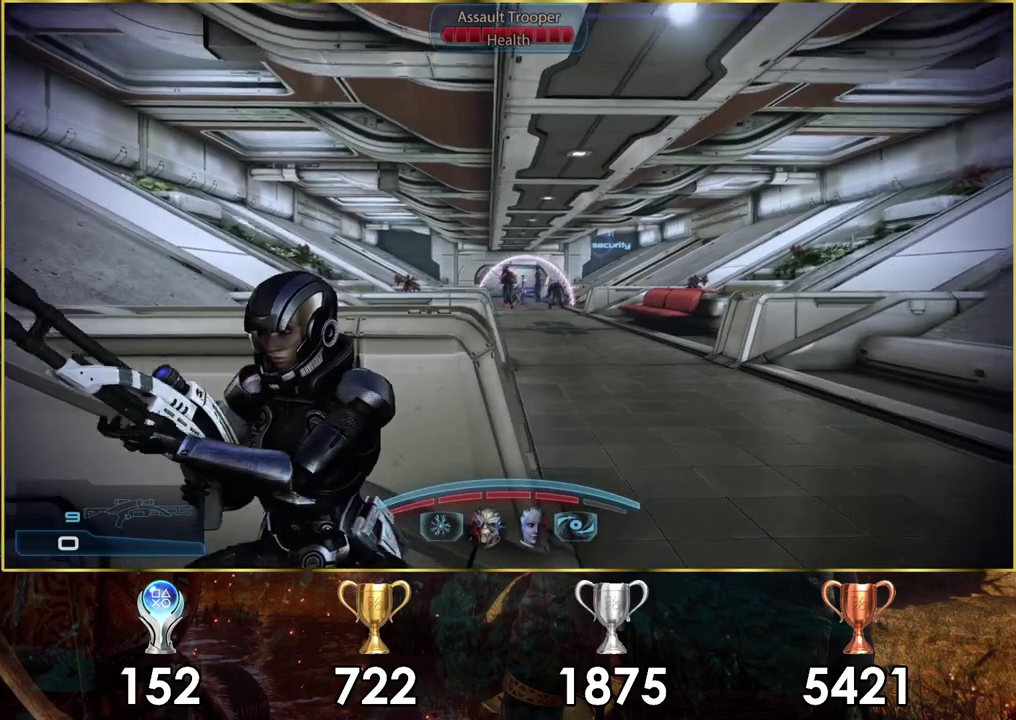
{"dt_ms": 300, "buttons": [], "left_stick": "center", "right_stick": "center", "events": []}
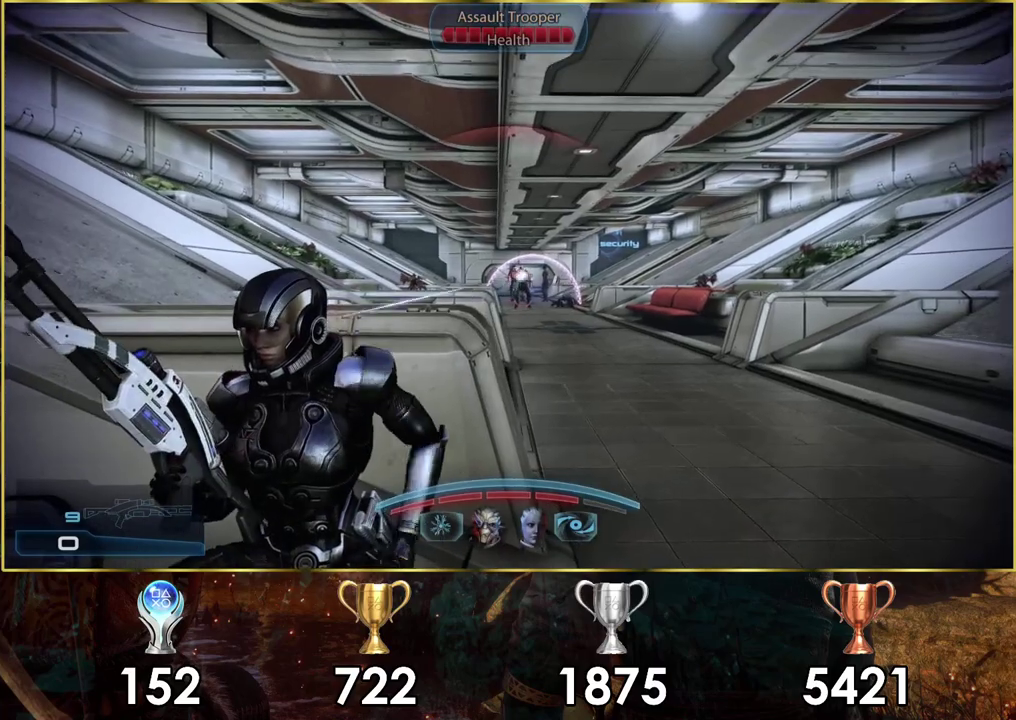
{"dt_ms": 500, "buttons": [], "left_stick": "center", "right_stick": "center", "events": []}
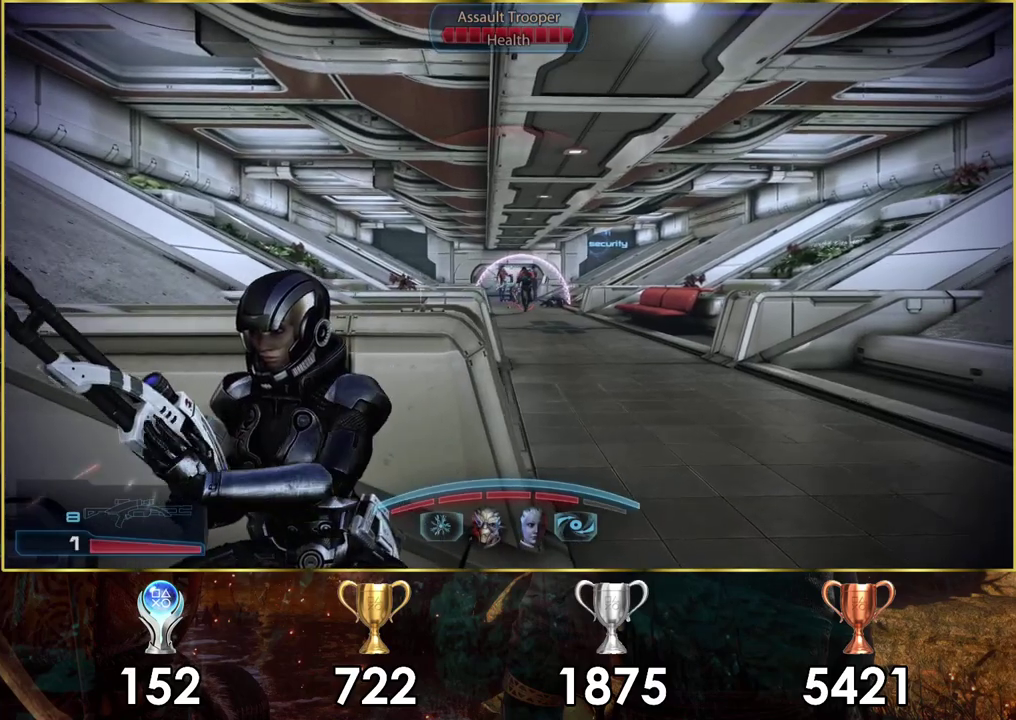
{"dt_ms": 500, "buttons": [], "left_stick": "center", "right_stick": "center", "events": []}
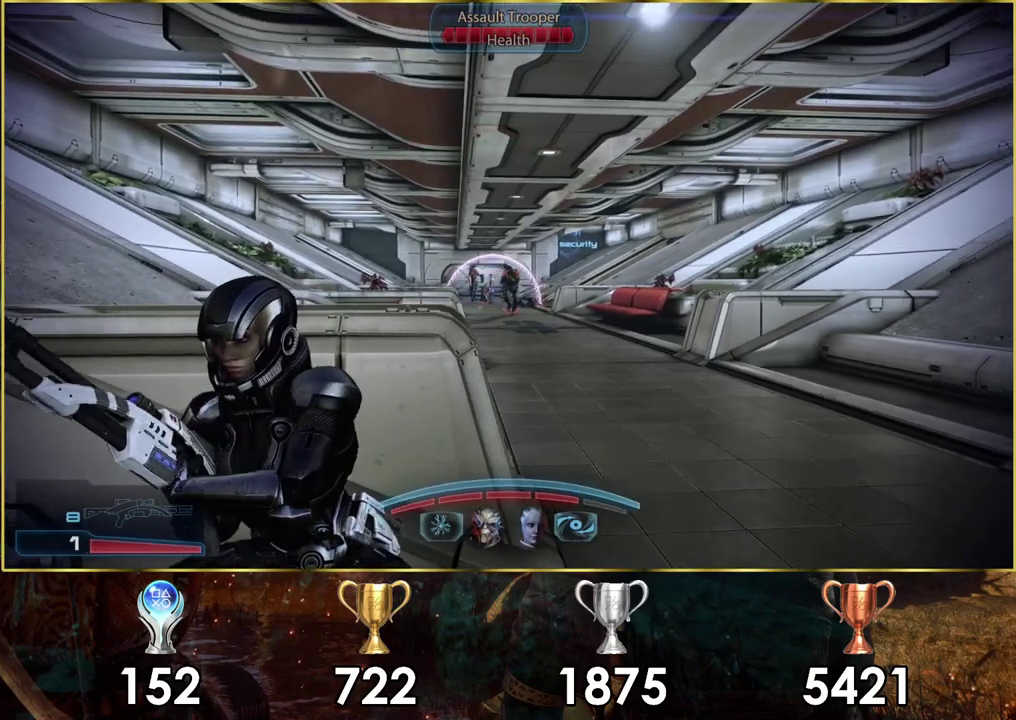
{"dt_ms": 300, "buttons": [], "left_stick": "center", "right_stick": "center", "events": []}
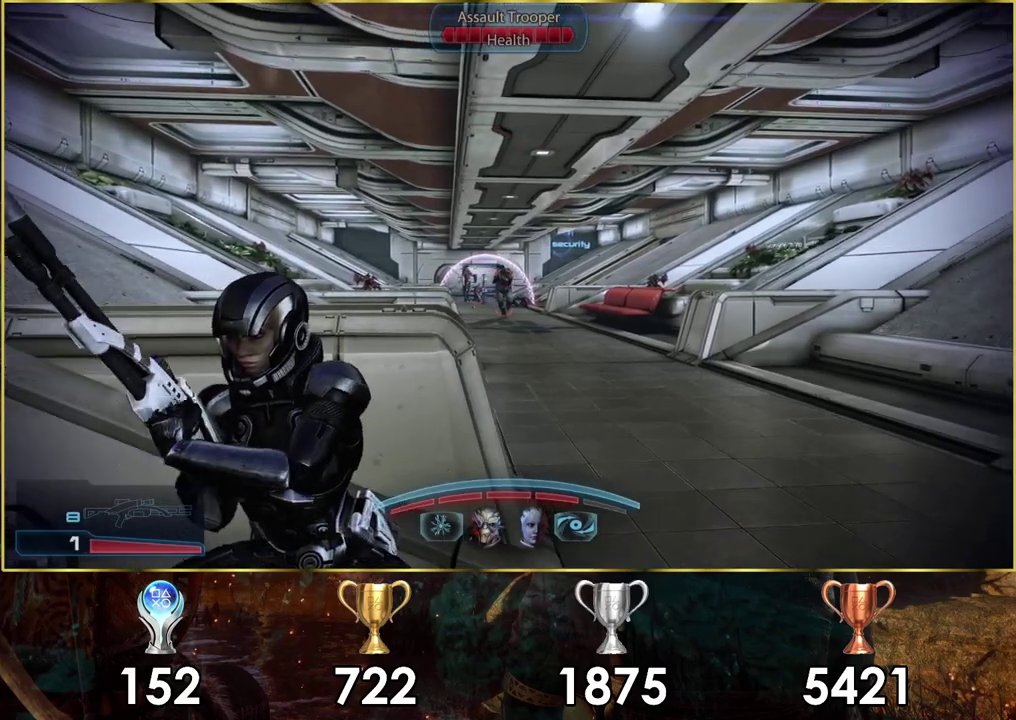
{"dt_ms": 700, "buttons": [], "left_stick": "center", "right_stick": "center", "events": [[600, "right_stick", "up-left"], [667, "right_stick", "center"]]}
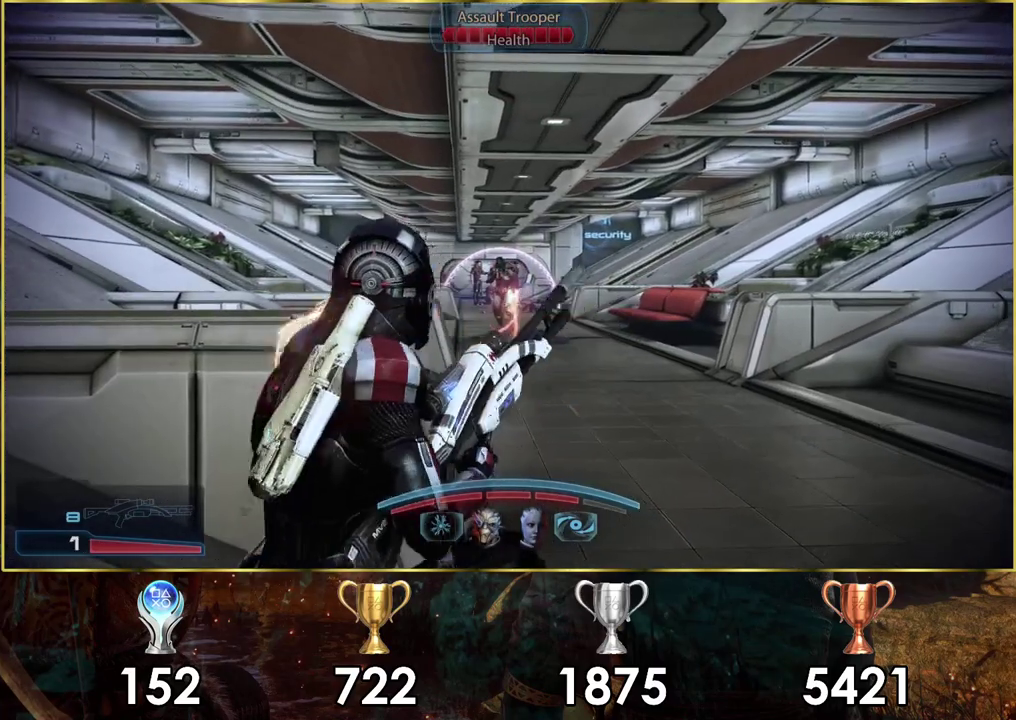
{"dt_ms": 500, "buttons": [], "left_stick": "center", "right_stick": "center", "events": []}
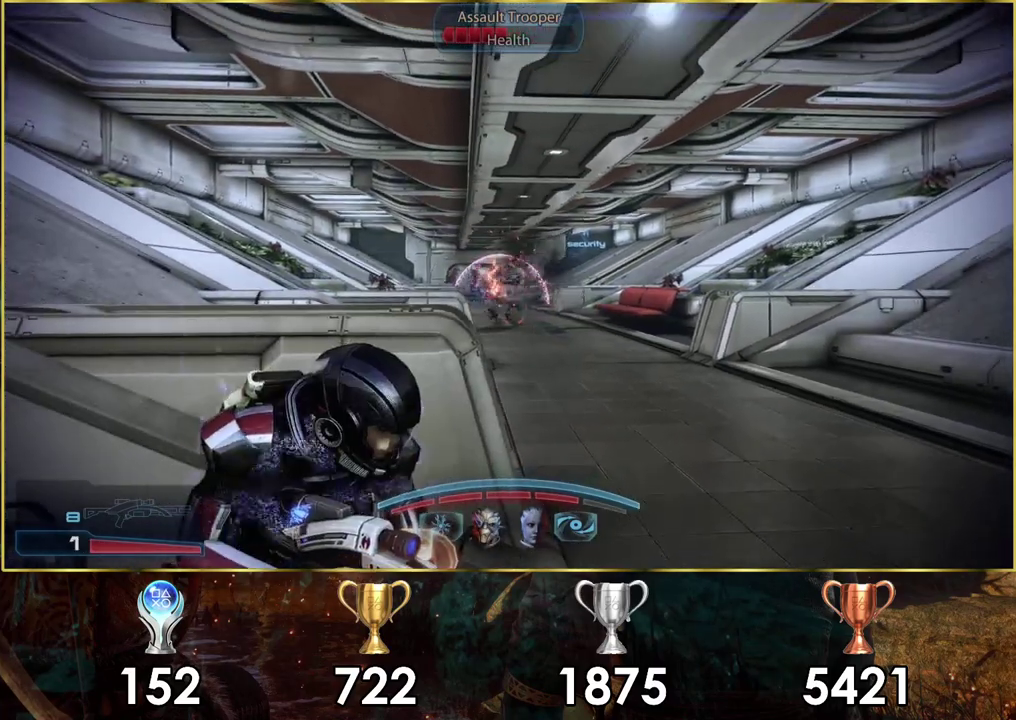
{"dt_ms": 500, "buttons": [], "left_stick": "center", "right_stick": "center", "events": []}
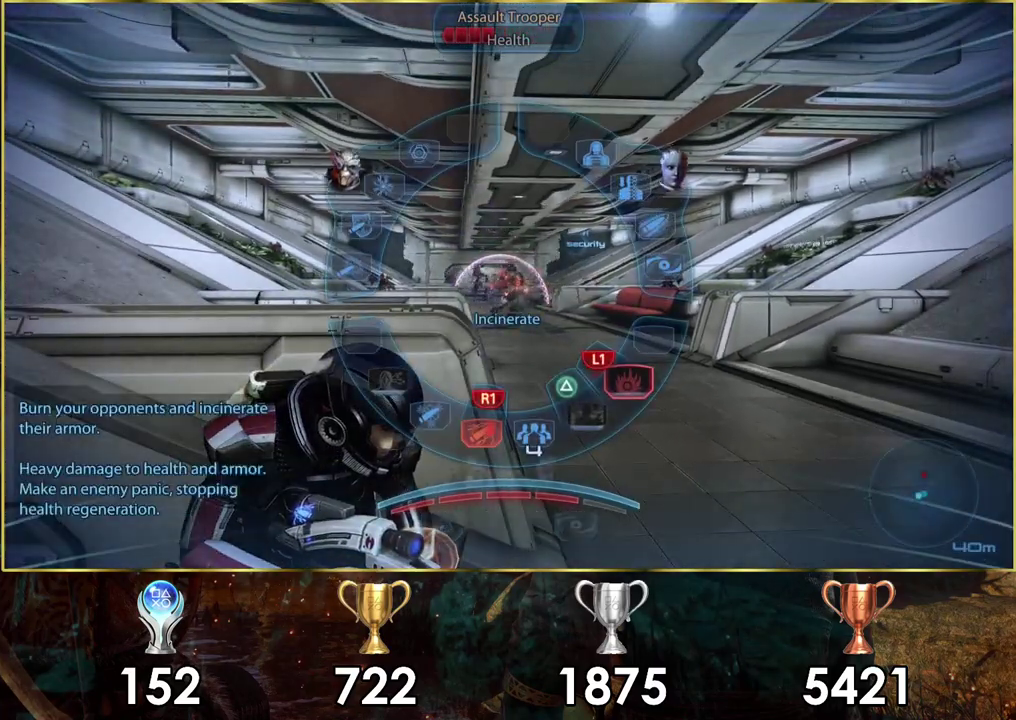
{"dt_ms": 300, "buttons": [], "left_stick": "up-left", "right_stick": "center", "events": [[250, "left_stick", "up-left"]]}
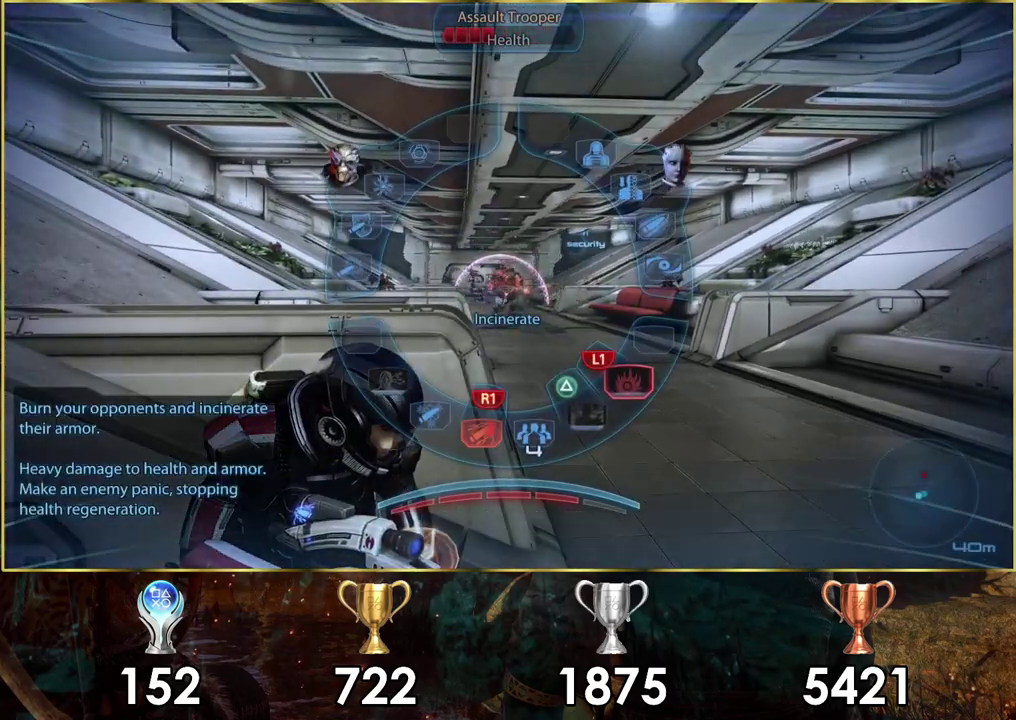
{"dt_ms": 500, "buttons": [], "left_stick": "up-left", "right_stick": "center", "events": [[350, "CROSS", "down"], [433, "CROSS", "up"]]}
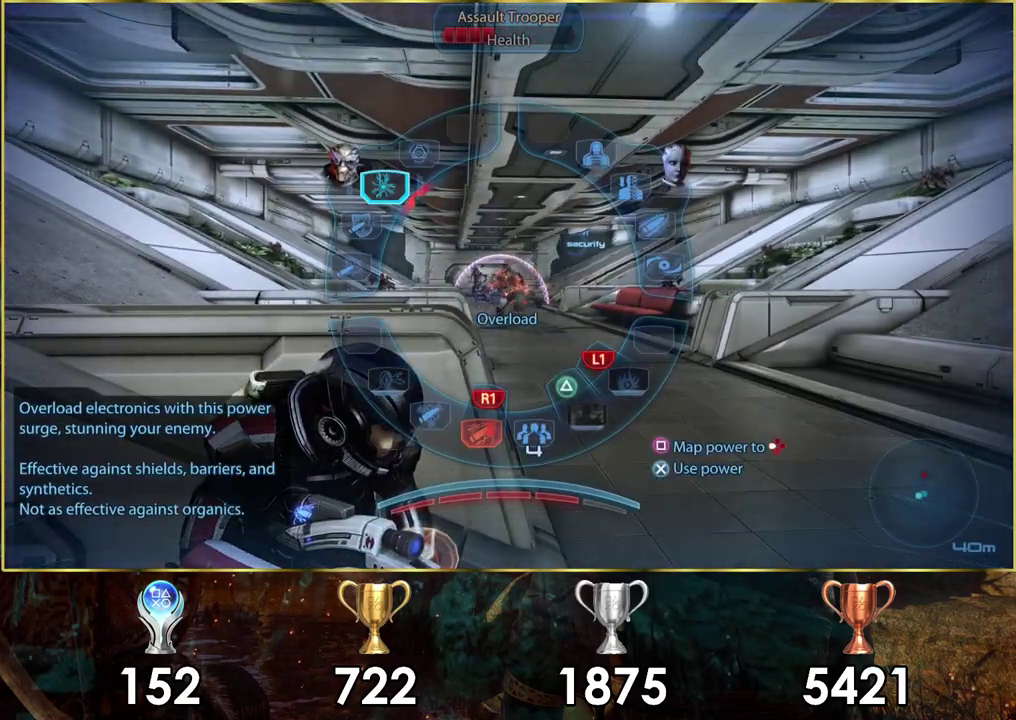
{"dt_ms": 200, "buttons": [], "left_stick": "center", "right_stick": "center", "events": [[100, "left_stick", "center"]]}
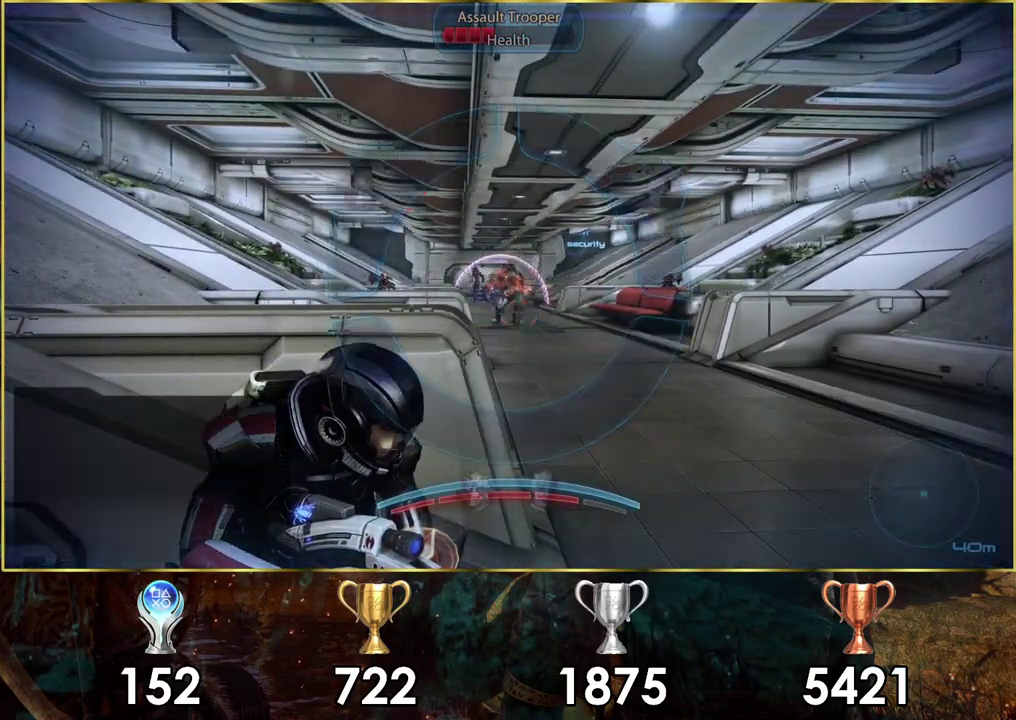
{"dt_ms": 500, "buttons": [], "left_stick": "center", "right_stick": "center", "events": []}
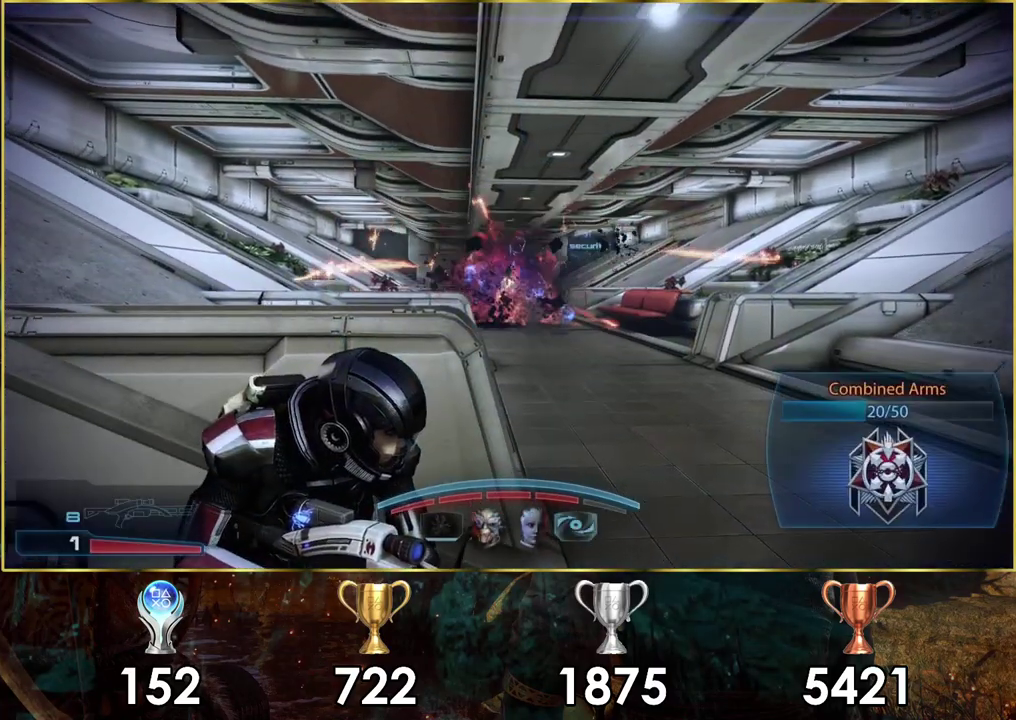
{"dt_ms": 700, "buttons": [], "left_stick": "down-right", "right_stick": "center", "events": [[467, "left_stick", "down"], [633, "left_stick", "down-right"]]}